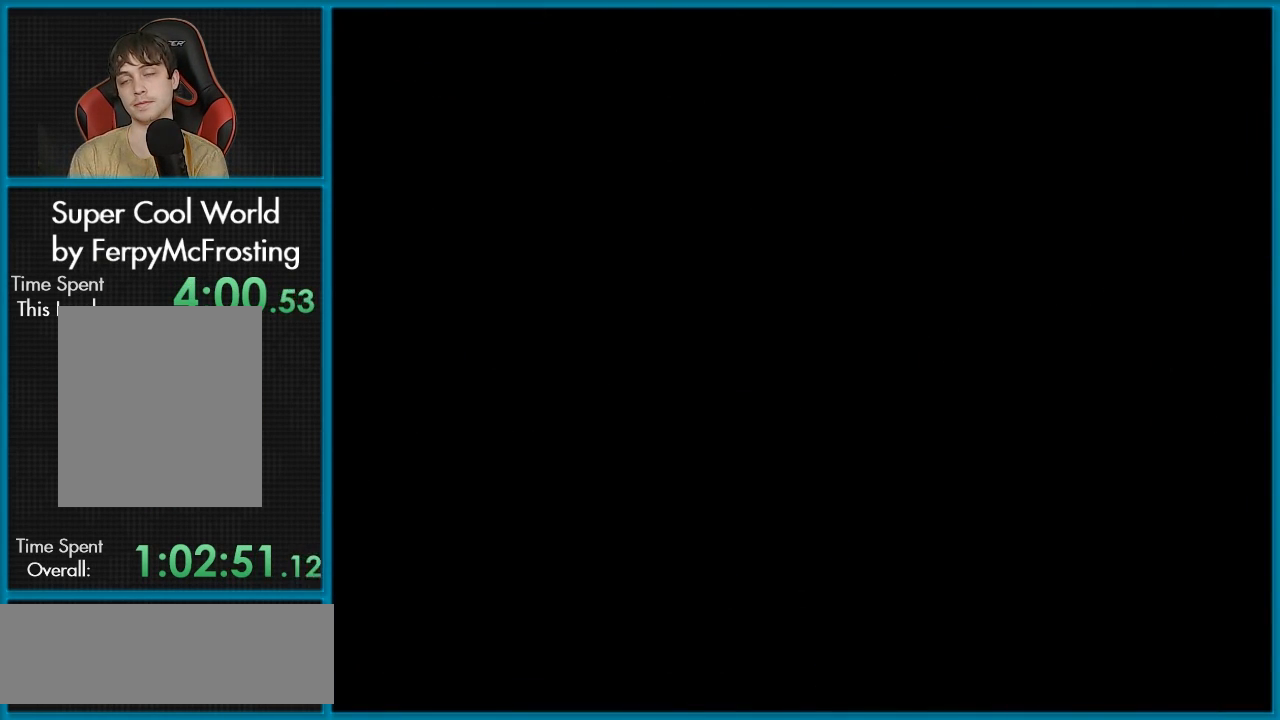
Gameplay with a controller (Nintendo layout); each line is a JSON object with the inputs held at the frame after it. "events" lists button and stick changes between this image and that frame as [ms after this image, input, new state], when the widget could be followed in between. Not read: L3 R3.
{"buttons": [], "events": []}
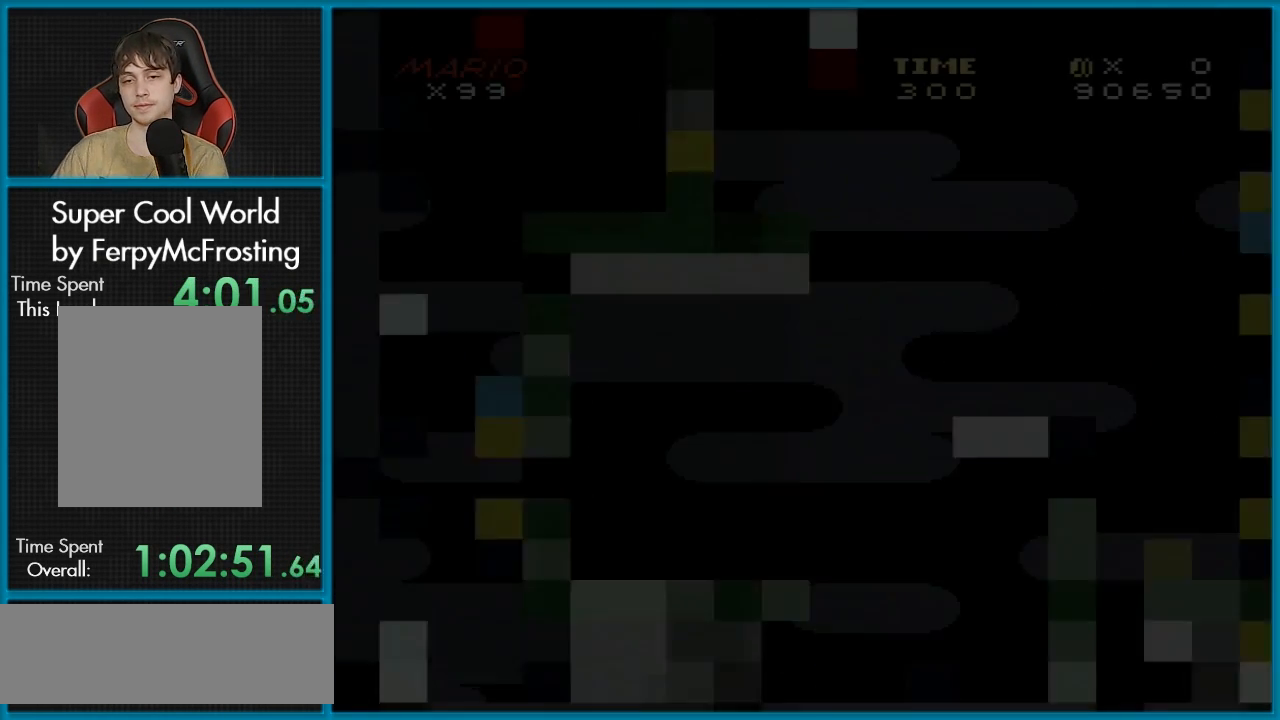
{"buttons": ["Y", "DPAD_RIGHT"], "events": [[133, "Y", "down"], [183, "DPAD_RIGHT", "down"]]}
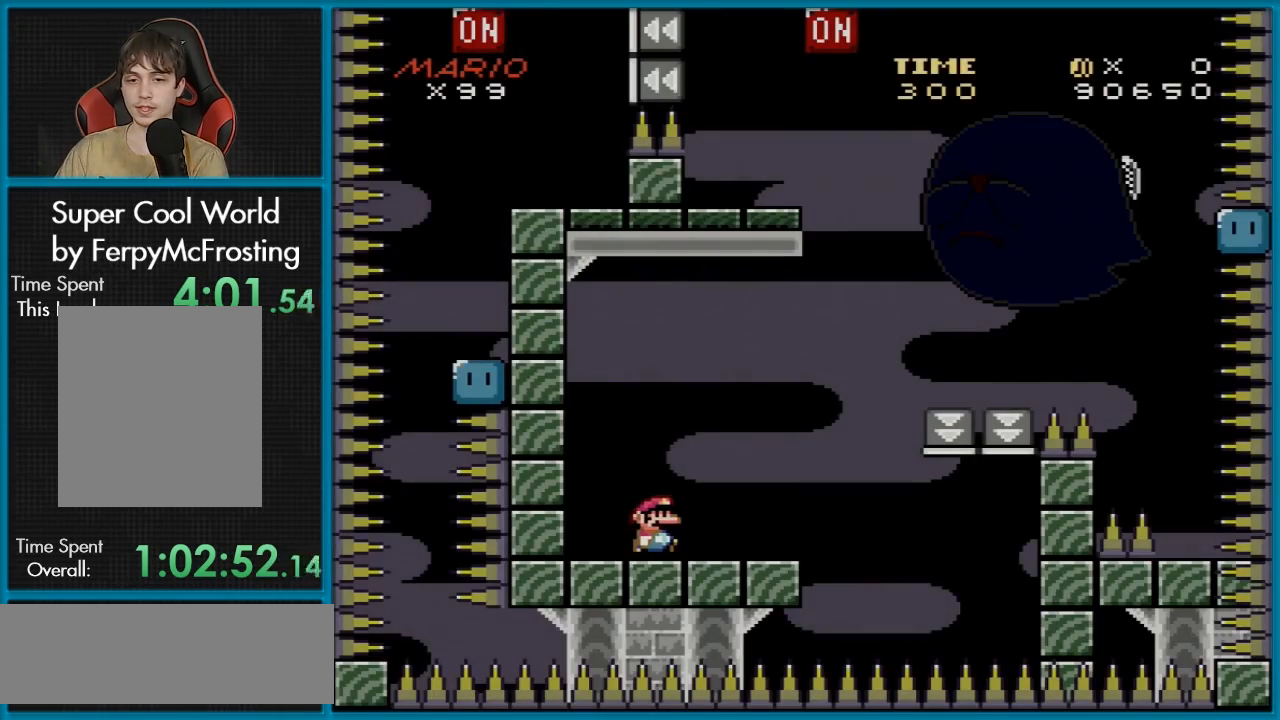
{"buttons": ["B", "Y", "DPAD_RIGHT"], "events": [[334, "B", "down"]]}
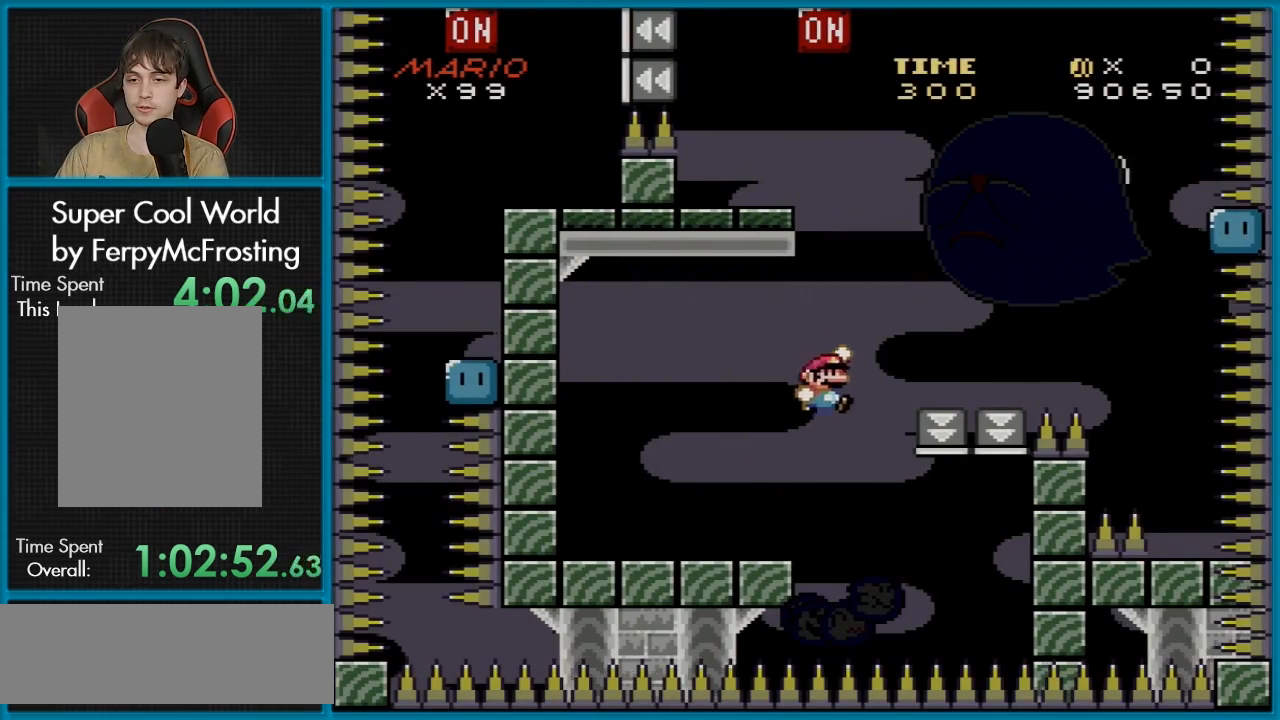
{"buttons": ["B", "Y", "DPAD_RIGHT"], "events": []}
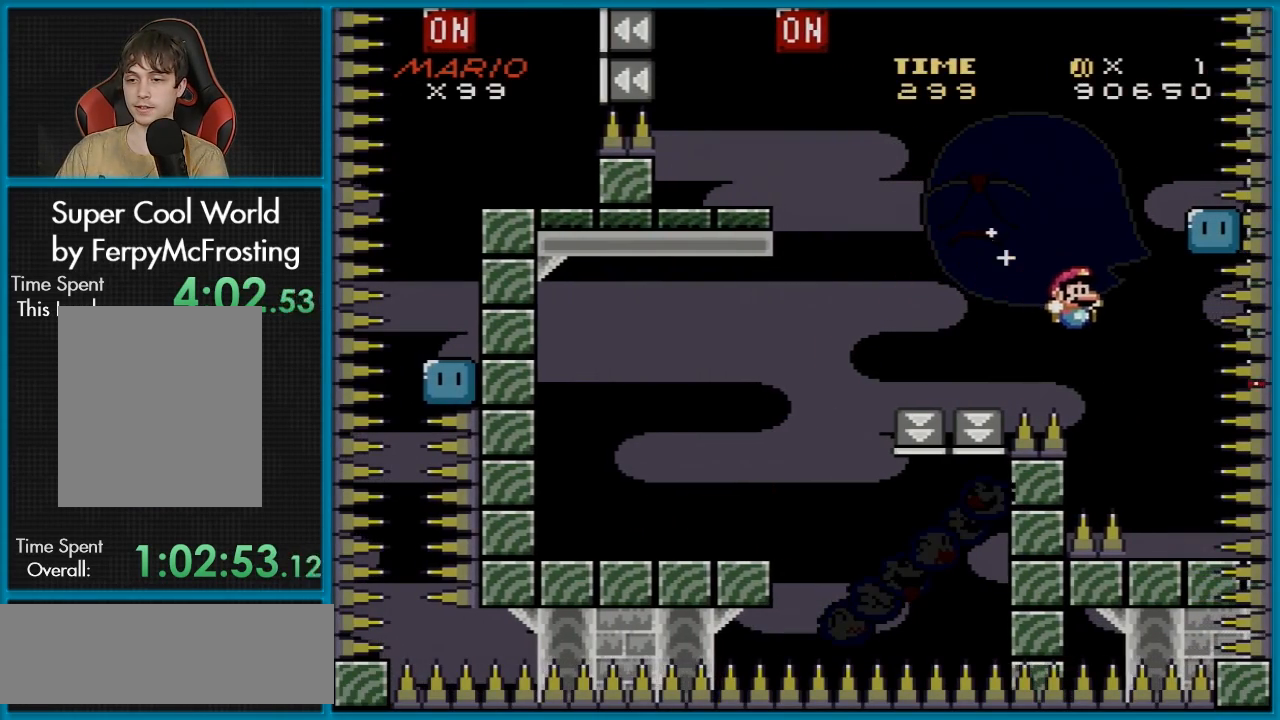
{"buttons": ["Y"], "events": [[84, "B", "up"], [101, "DPAD_RIGHT", "up"], [101, "DPAD_UP", "down"], [134, "DPAD_LEFT", "down"], [134, "DPAD_UP", "up"], [201, "DPAD_UP", "down"], [234, "DPAD_LEFT", "up"], [251, "DPAD_RIGHT", "down"], [251, "DPAD_UP", "up"], [284, "DPAD_RIGHT", "up"], [301, "DPAD_LEFT", "down"], [418, "DPAD_LEFT", "up"]]}
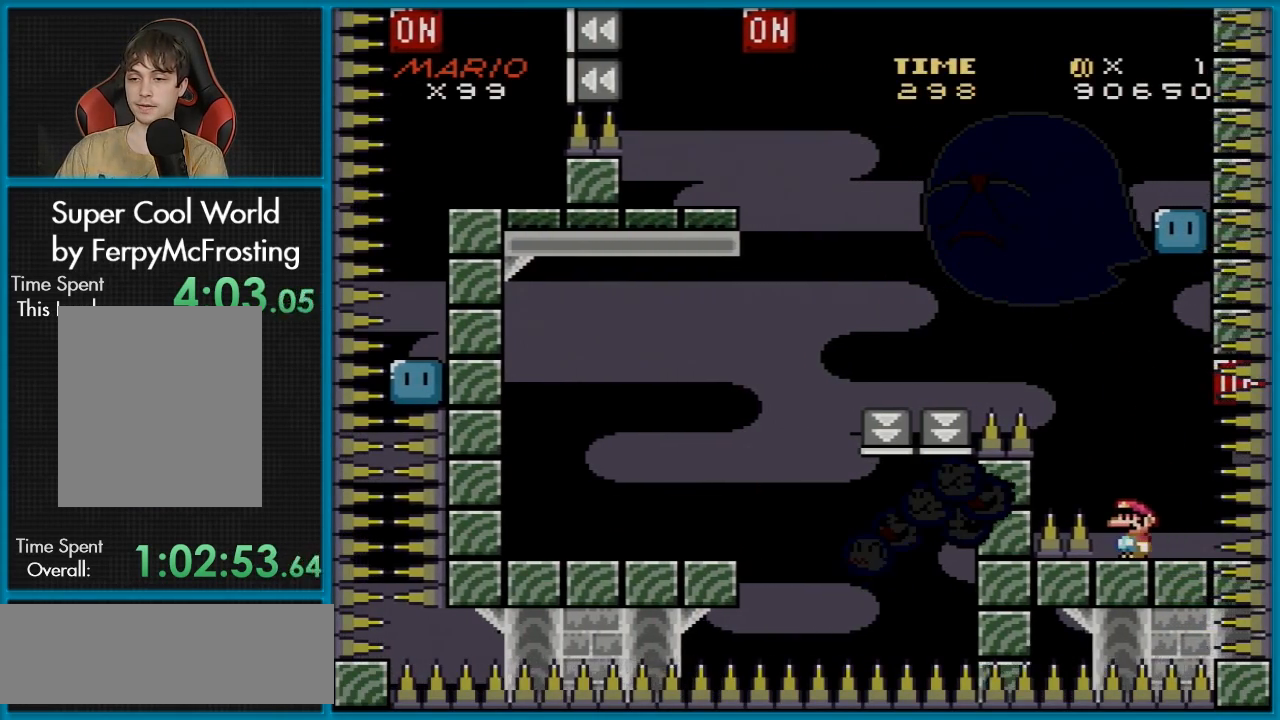
{"buttons": ["Y"], "events": [[100, "DPAD_RIGHT", "down"], [250, "DPAD_RIGHT", "up"]]}
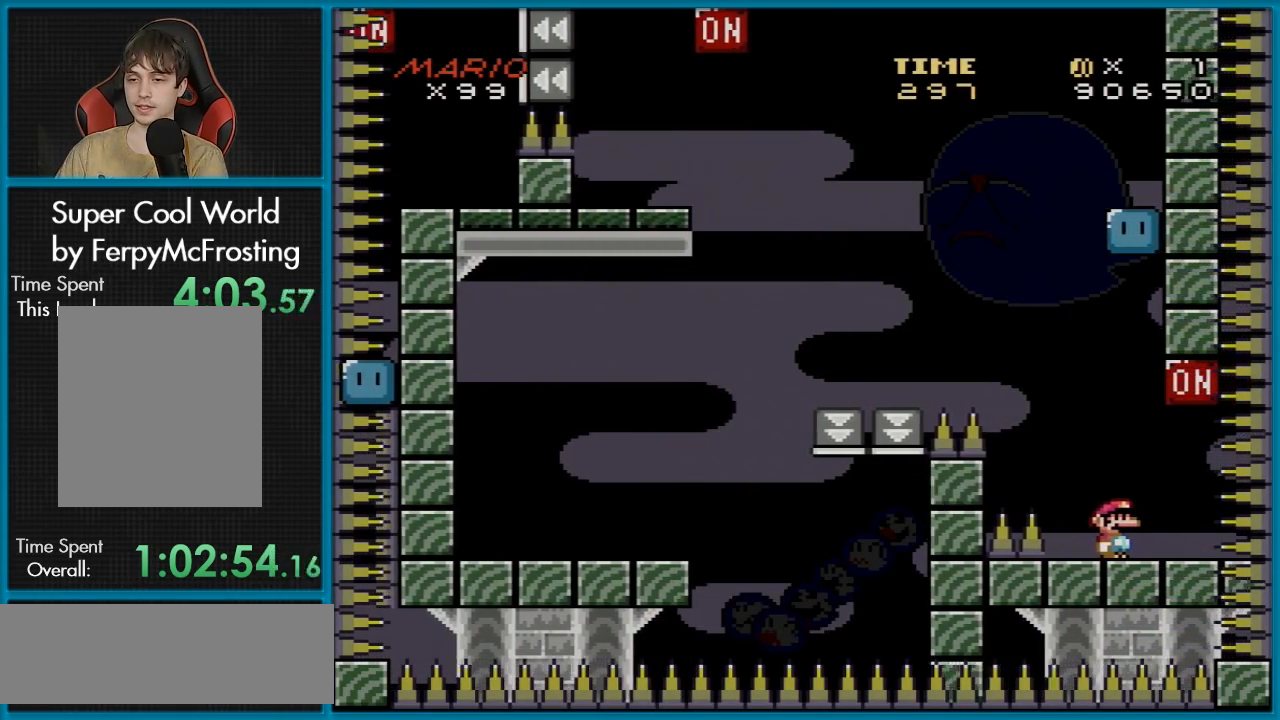
{"buttons": ["B", "Y"], "events": [[234, "DPAD_RIGHT", "down"], [417, "B", "down"], [484, "DPAD_RIGHT", "up"]]}
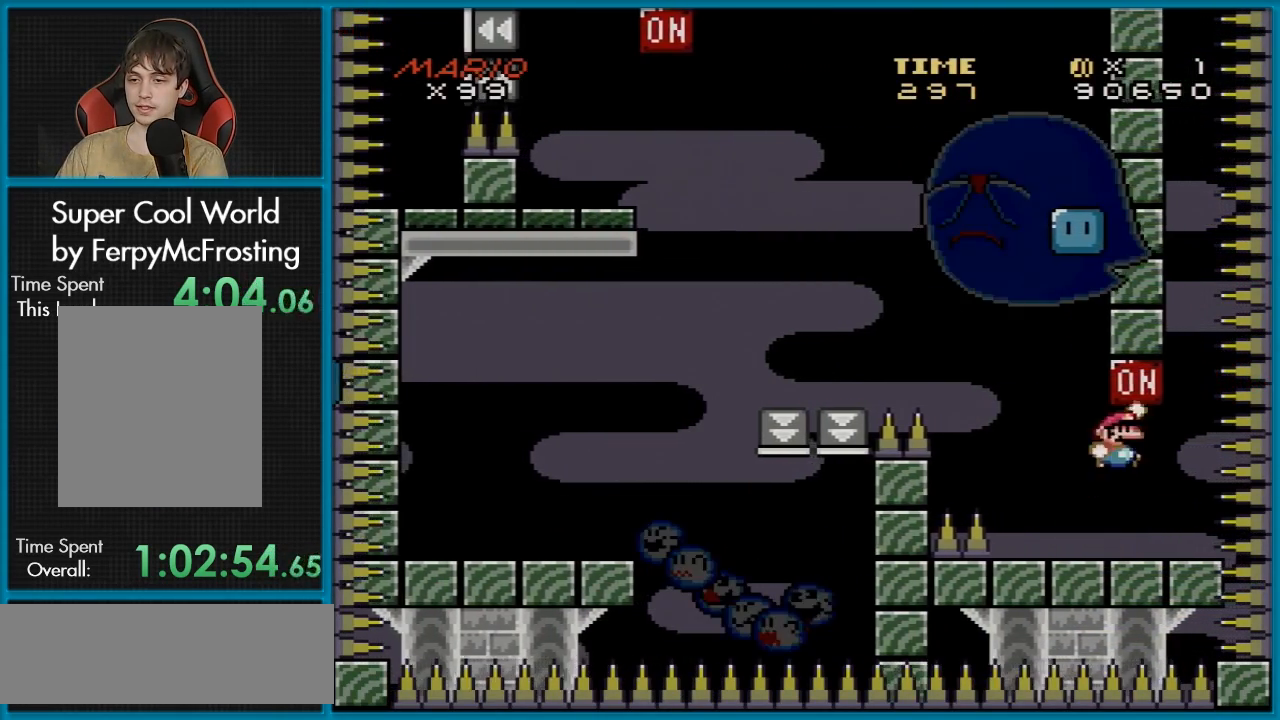
{"buttons": ["B", "Y", "DPAD_LEFT"], "events": [[33, "DPAD_LEFT", "down"], [100, "B", "up"], [400, "B", "down"]]}
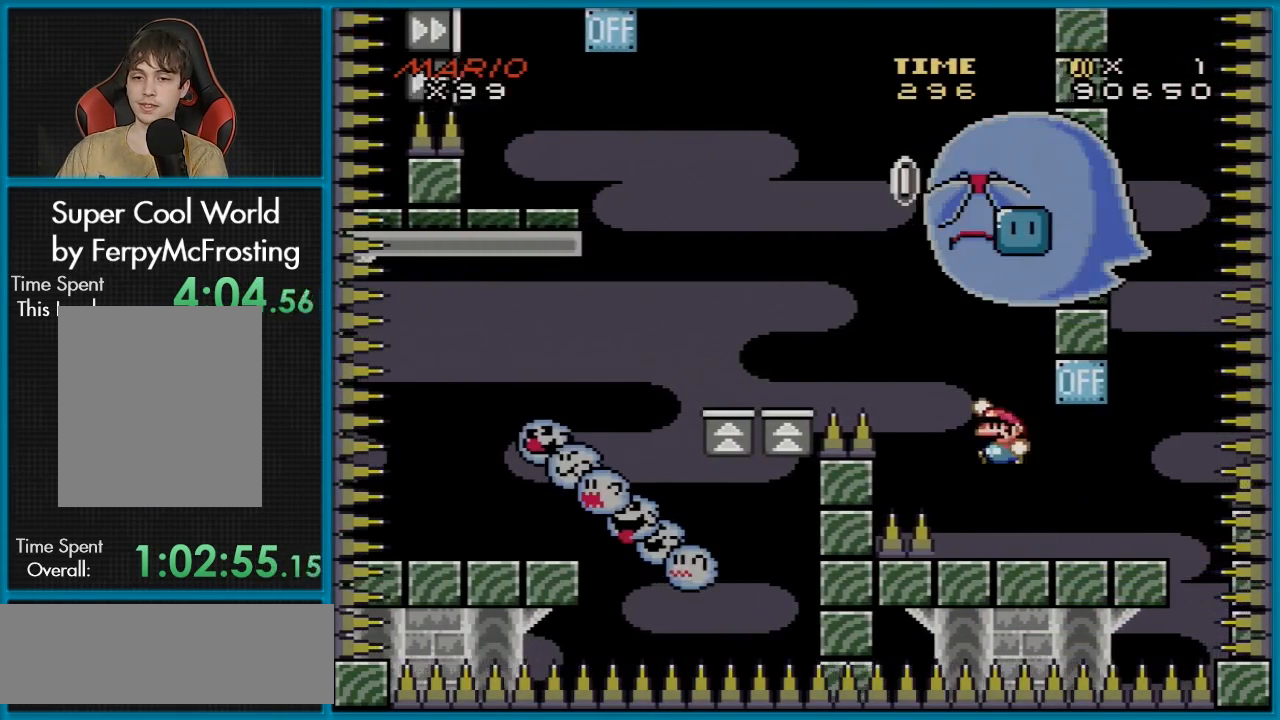
{"buttons": ["B", "Y", "DPAD_LEFT"], "events": []}
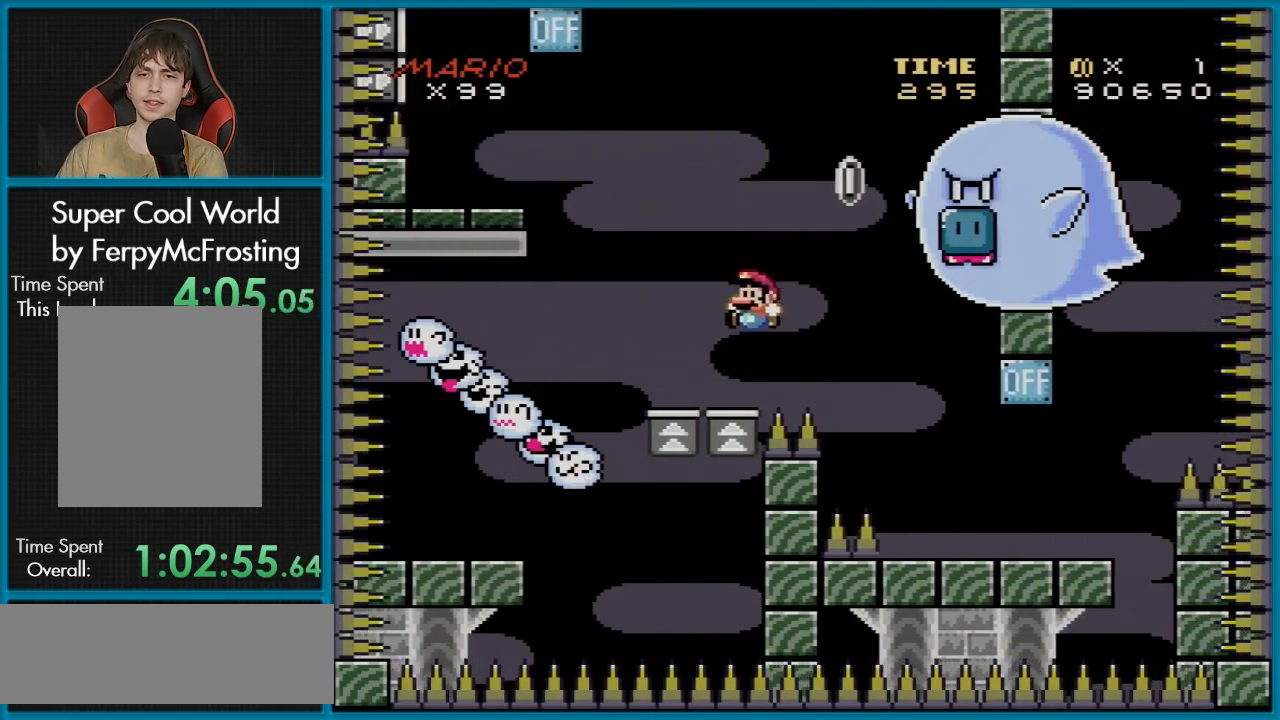
{"buttons": ["B", "Y", "DPAD_RIGHT"], "events": [[50, "B", "up"], [50, "DPAD_LEFT", "up"], [83, "DPAD_RIGHT", "down"], [334, "B", "down"]]}
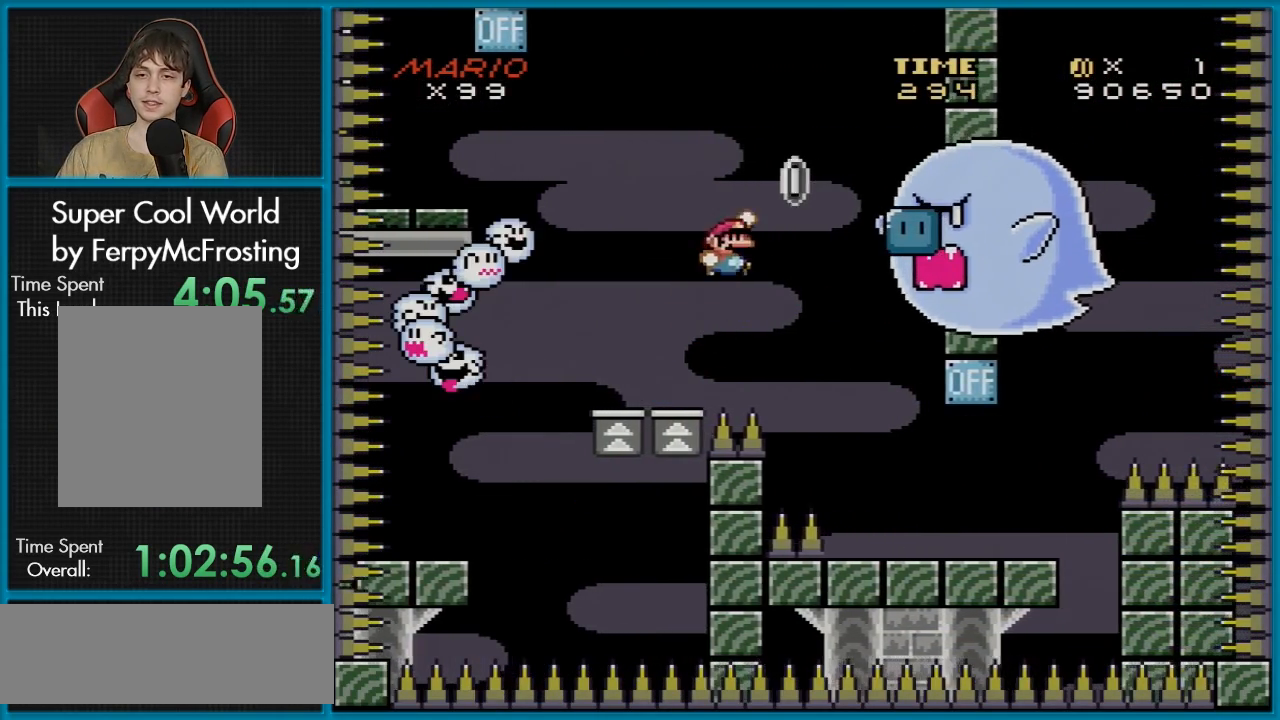
{"buttons": ["Y"], "events": [[334, "B", "up"], [334, "Y", "up"], [367, "DPAD_RIGHT", "up"], [451, "Y", "down"]]}
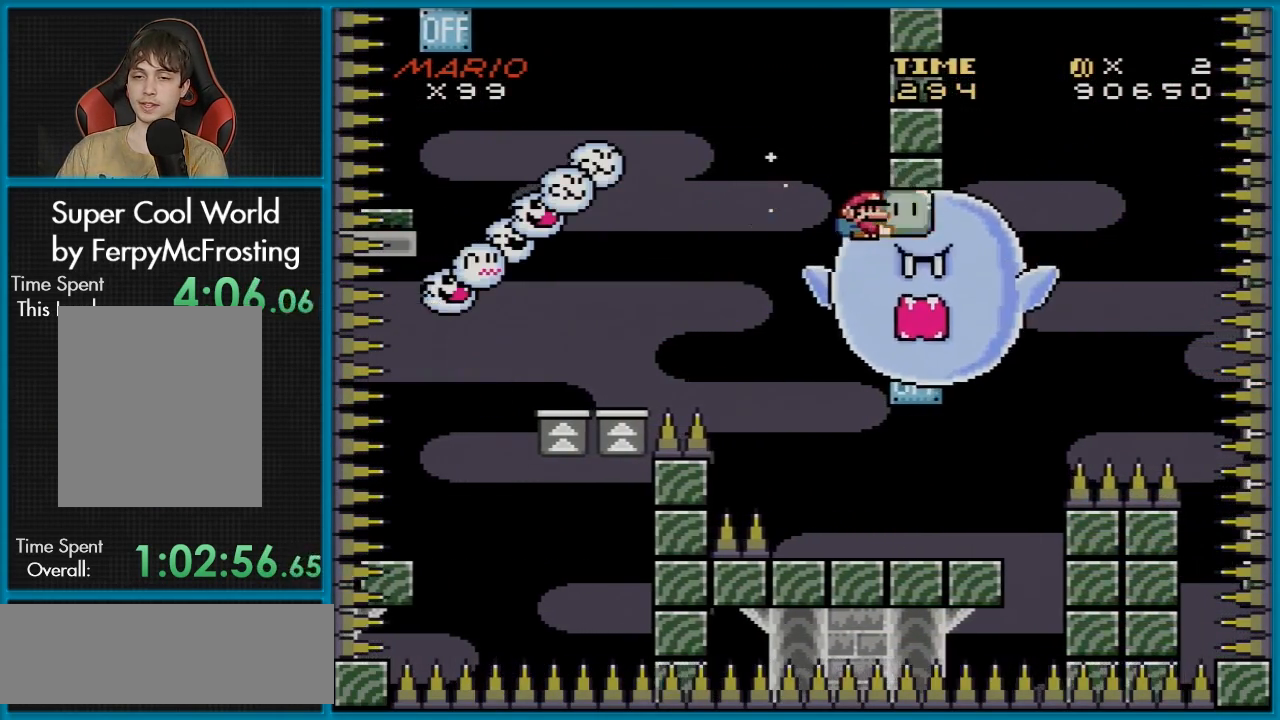
{"buttons": ["Y"], "events": [[150, "Y", "up"], [267, "Y", "down"]]}
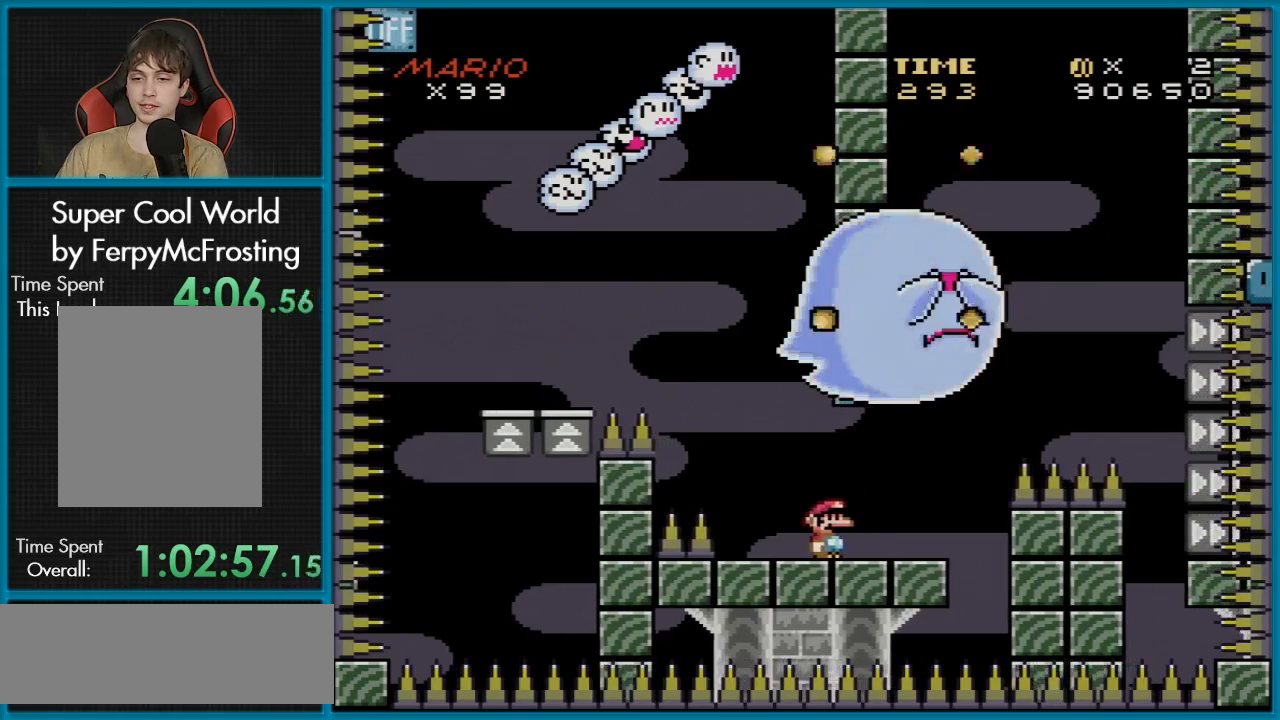
{"buttons": ["Y"], "events": [[334, "DPAD_RIGHT", "down"], [468, "DPAD_RIGHT", "up"]]}
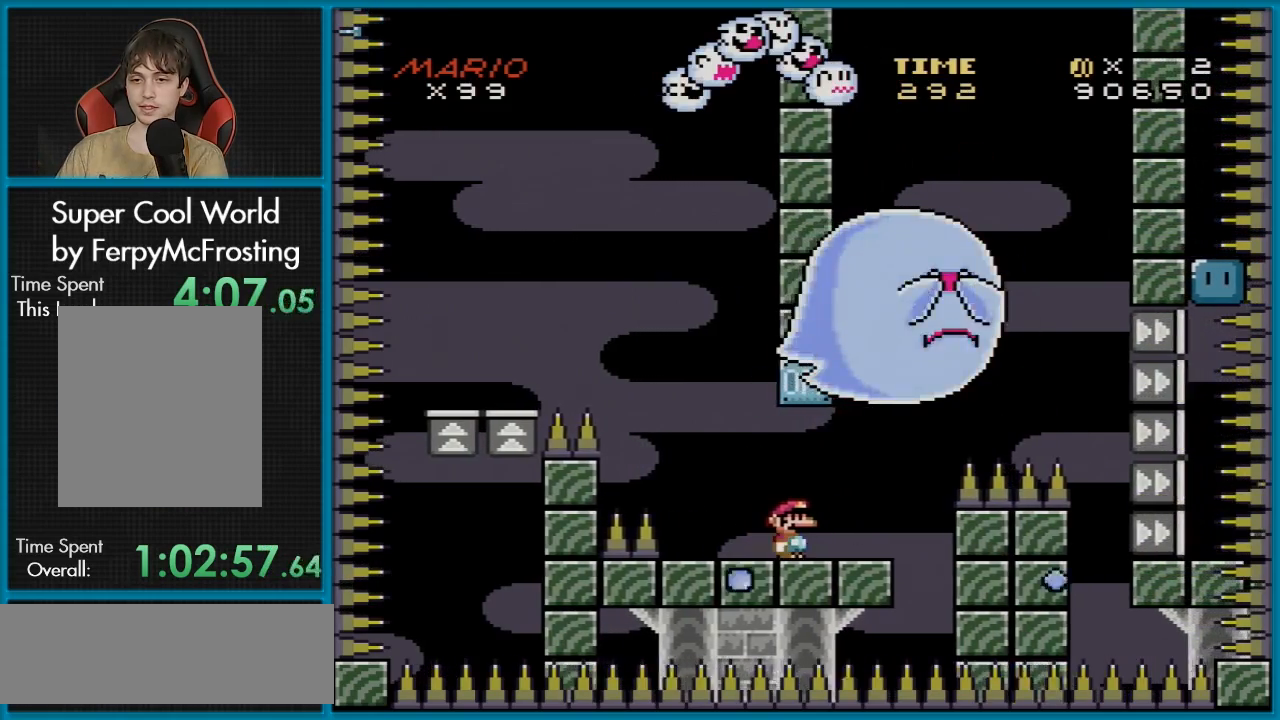
{"buttons": ["B", "Y", "DPAD_RIGHT"], "events": [[100, "DPAD_RIGHT", "down"], [317, "B", "down"]]}
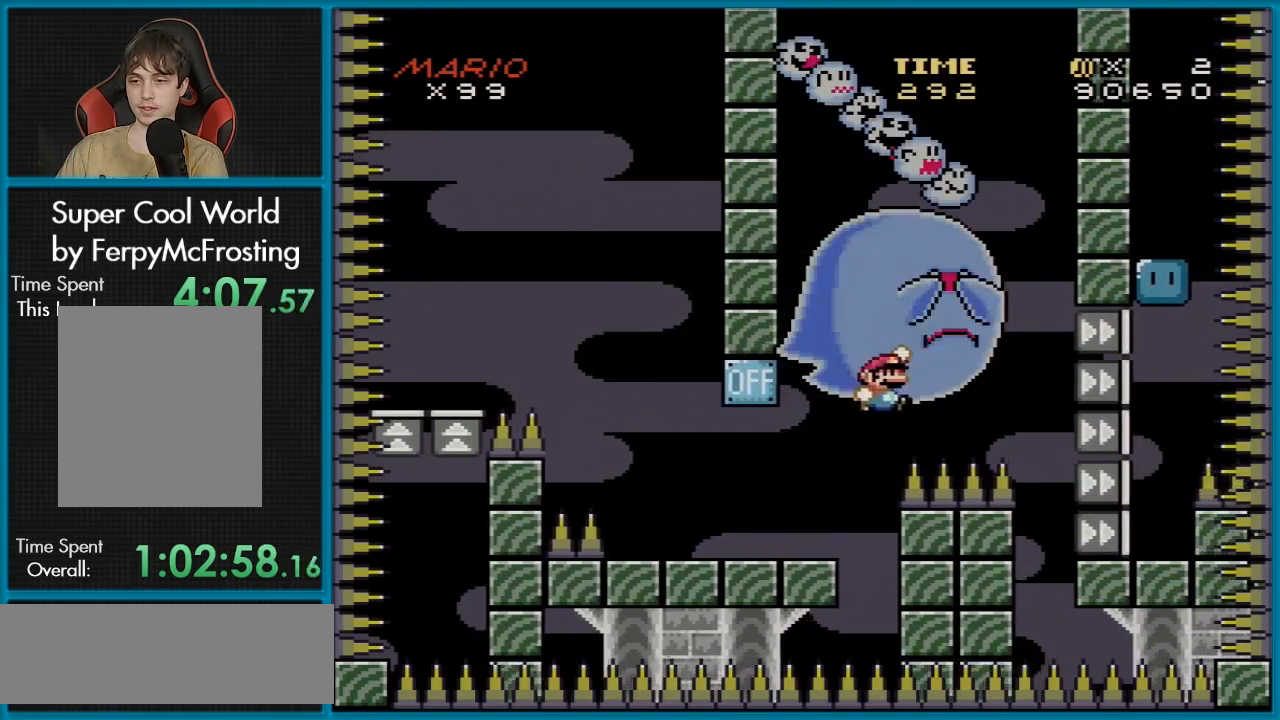
{"buttons": ["Y", "DPAD_LEFT"], "events": [[34, "B", "up"], [101, "B", "down"], [384, "B", "up"], [401, "DPAD_RIGHT", "up"], [418, "DPAD_LEFT", "down"]]}
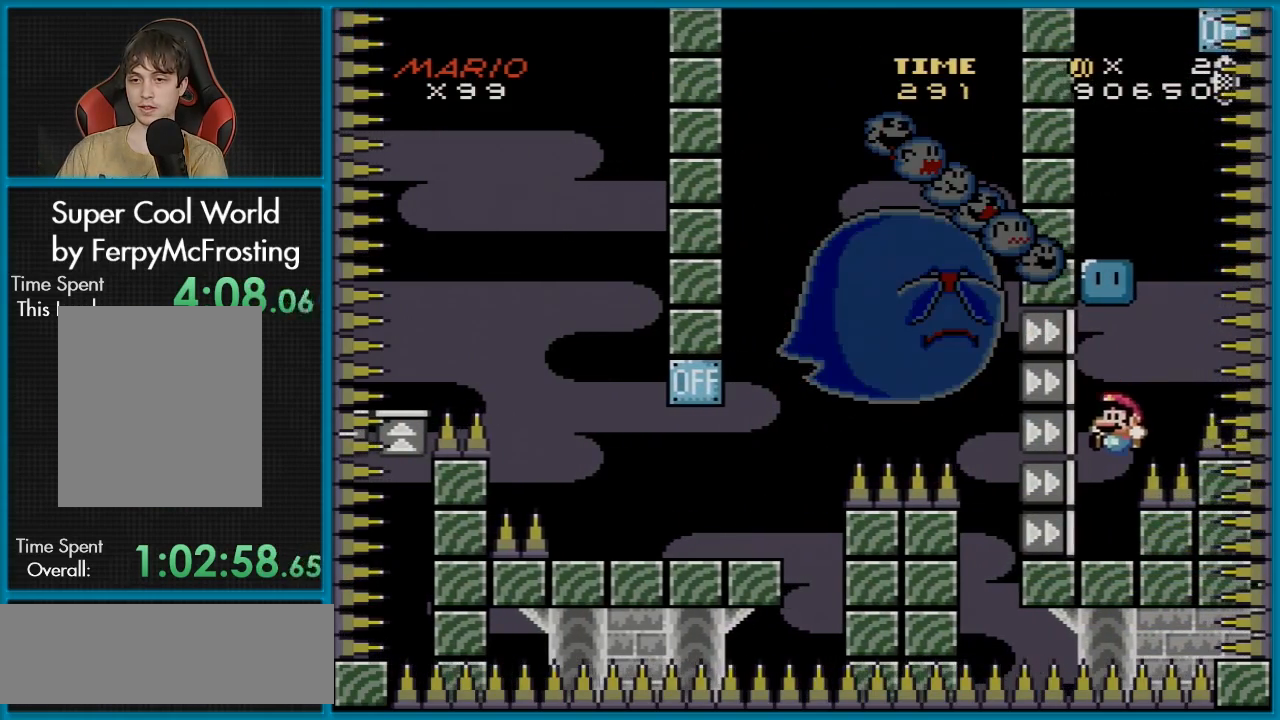
{"buttons": ["Y"], "events": [[50, "DPAD_LEFT", "up"]]}
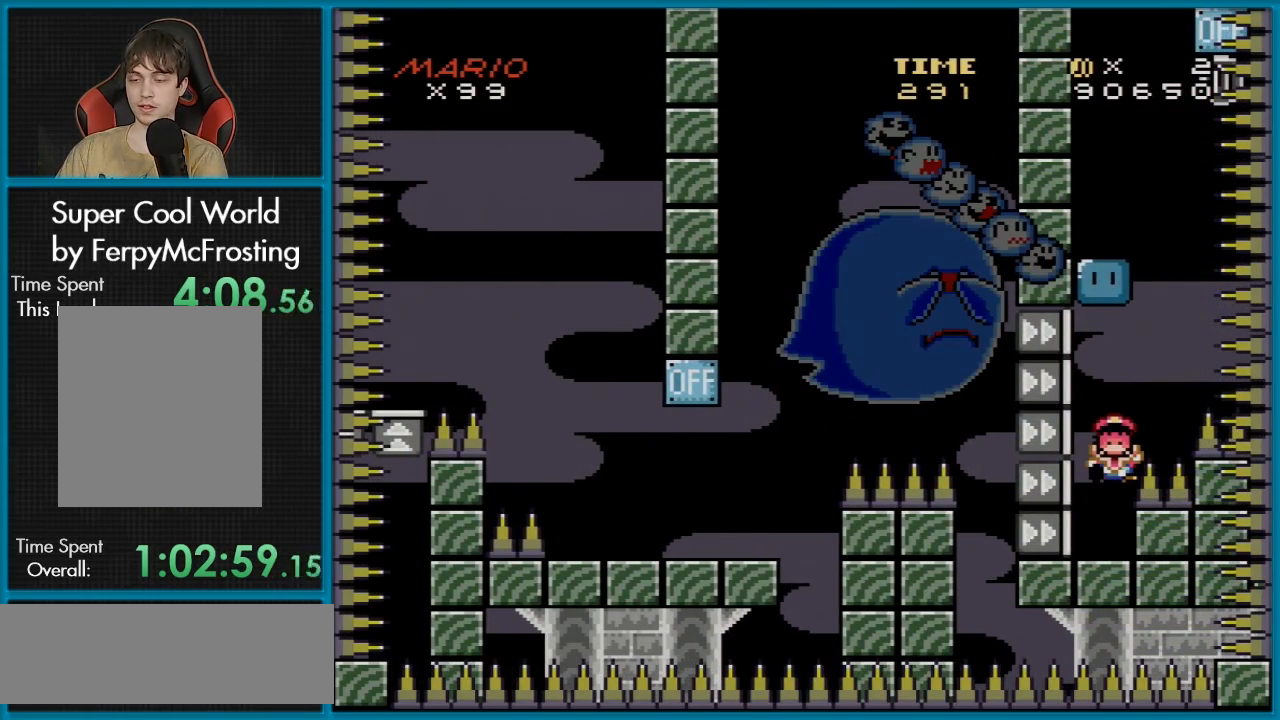
{"buttons": [], "events": [[101, "Y", "up"], [351, "A", "down"], [434, "A", "up"]]}
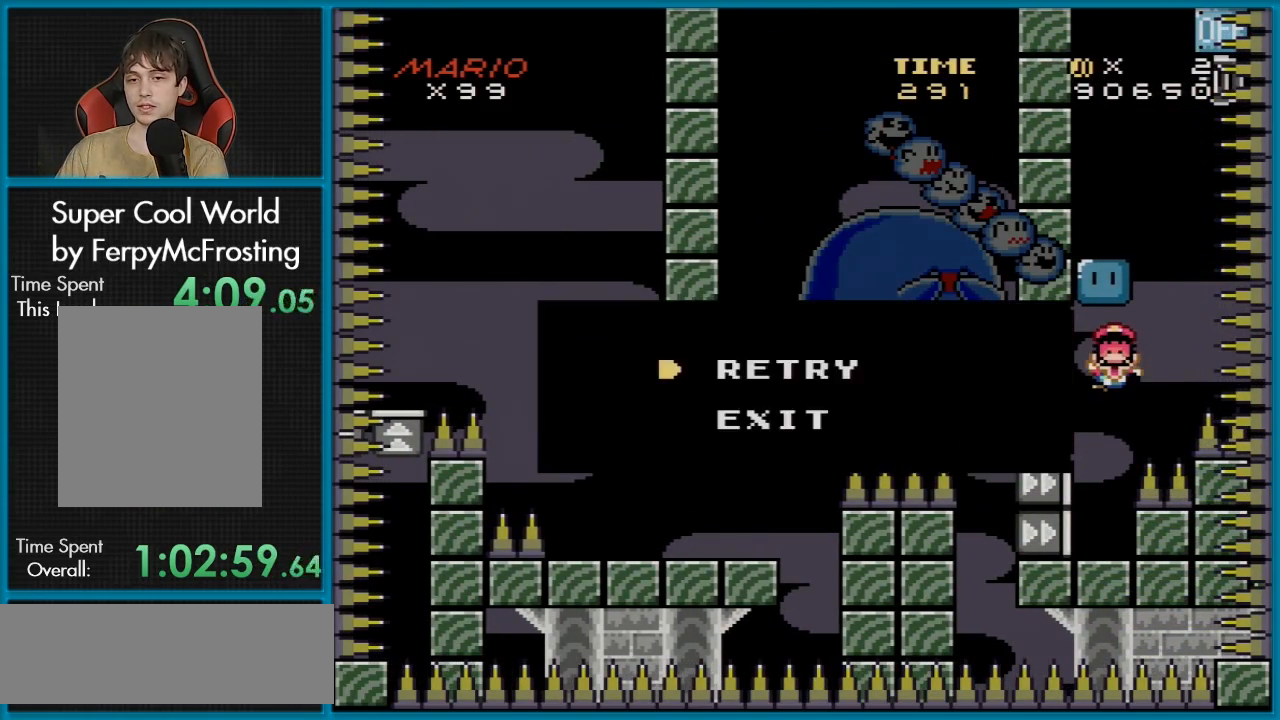
{"buttons": ["Y"], "events": [[33, "A", "down"], [133, "A", "up"], [200, "A", "down"], [317, "A", "up"], [367, "A", "down"], [467, "A", "up"], [467, "Y", "down"]]}
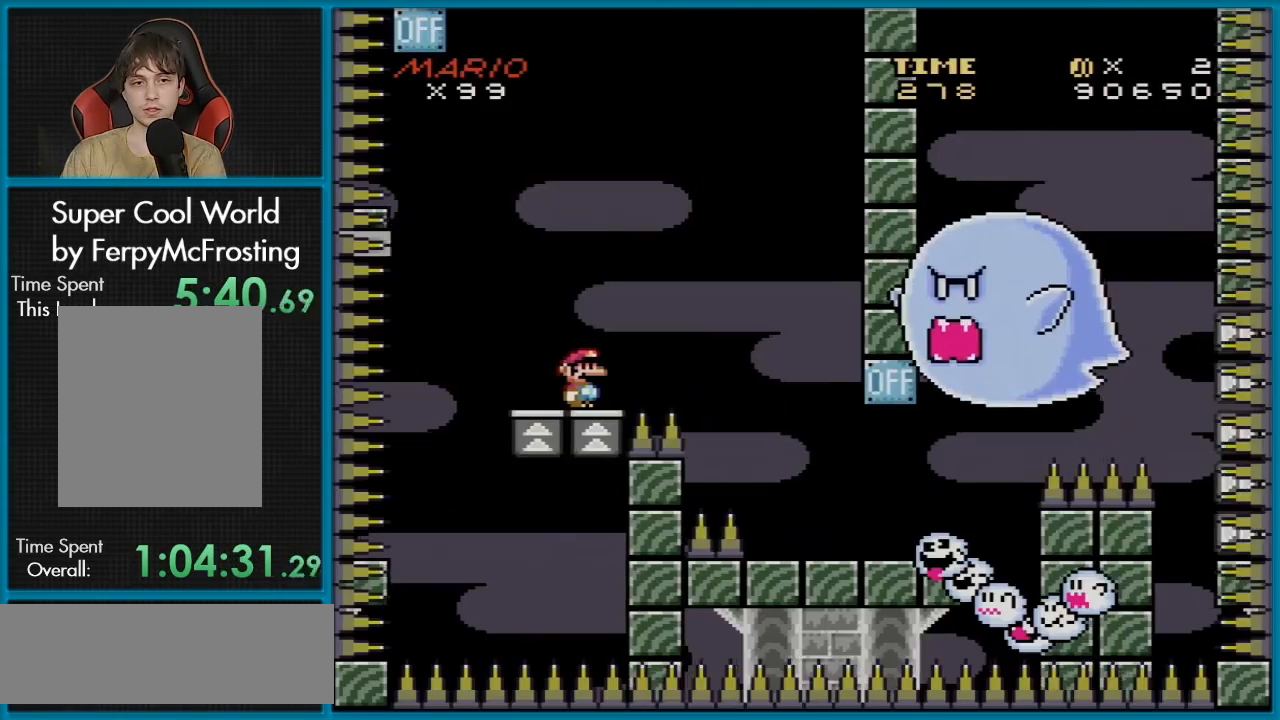
{"buttons": ["B", "Y", "DPAD_LEFT"], "events": [[234, "DPAD_LEFT", "down"], [501, "B", "down"]]}
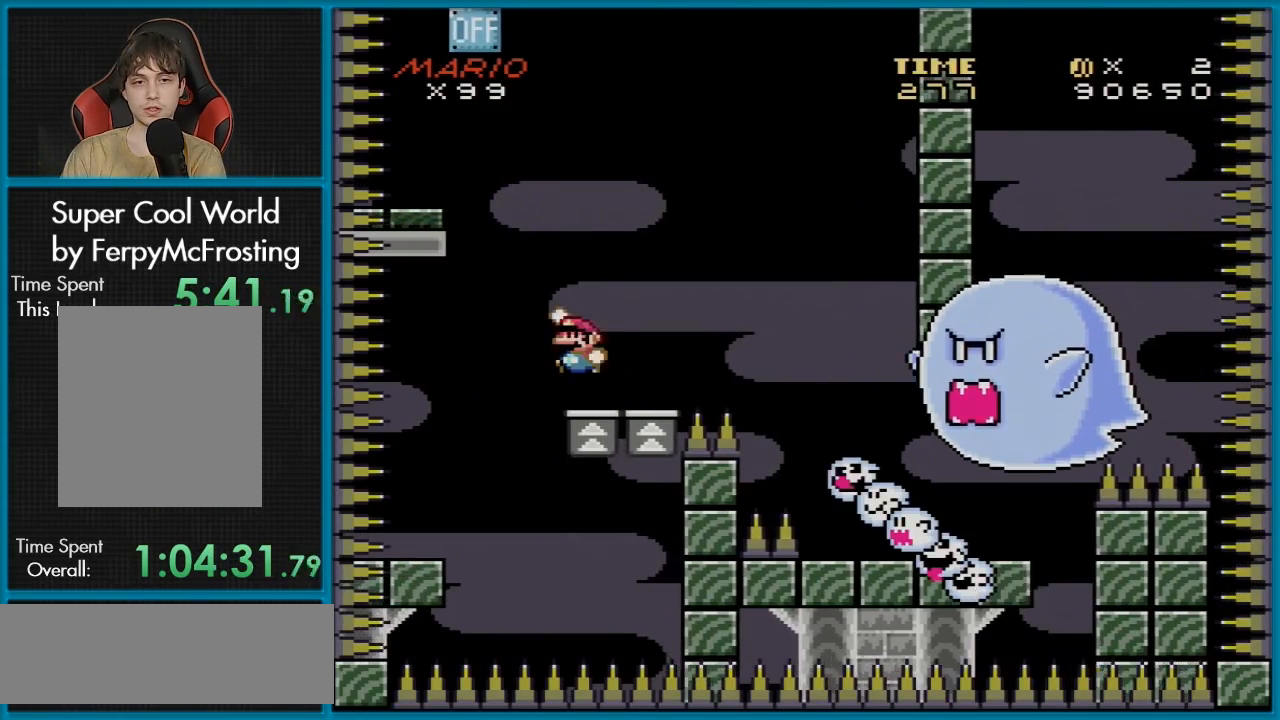
{"buttons": ["Y", "DPAD_RIGHT"], "events": [[67, "DPAD_LEFT", "up"], [67, "DPAD_RIGHT", "down"], [133, "DPAD_DOWN", "down"], [150, "DPAD_LEFT", "down"], [150, "DPAD_RIGHT", "up"], [167, "DPAD_DOWN", "up"], [417, "DPAD_LEFT", "up"], [434, "DPAD_RIGHT", "down"], [467, "B", "up"]]}
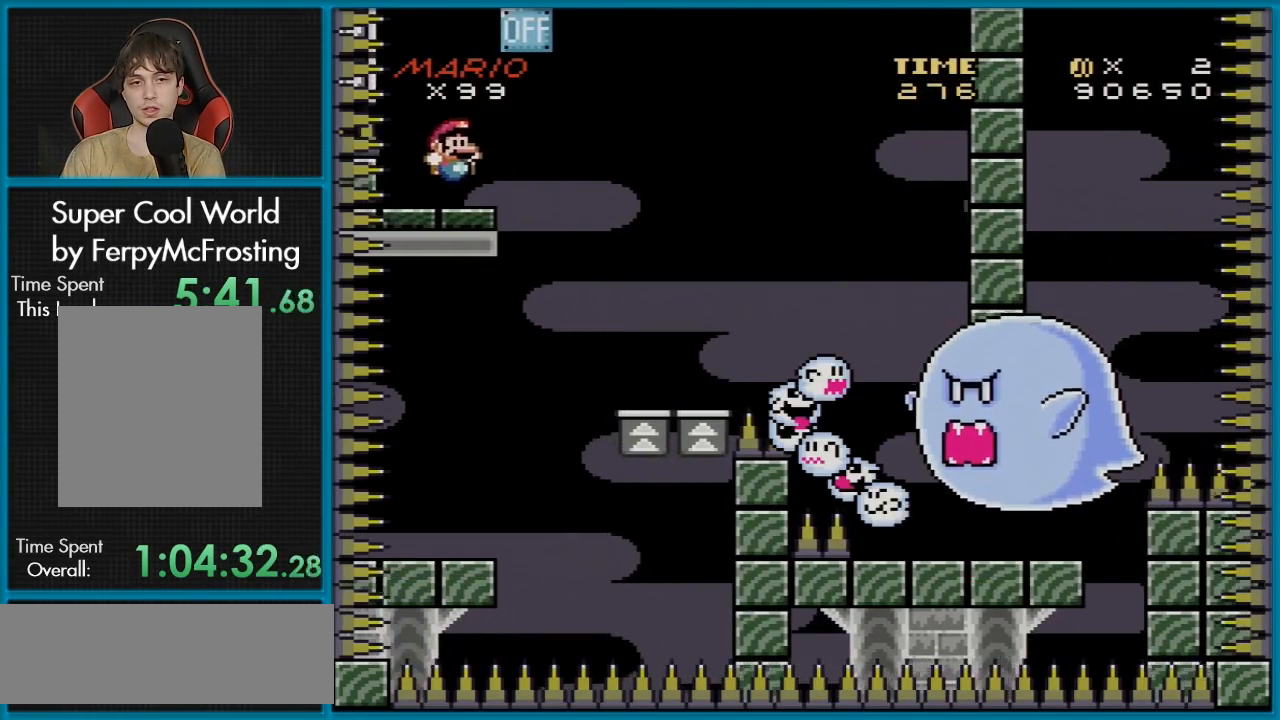
{"buttons": ["Y", "DPAD_RIGHT"], "events": [[101, "DPAD_RIGHT", "up"], [351, "DPAD_RIGHT", "down"]]}
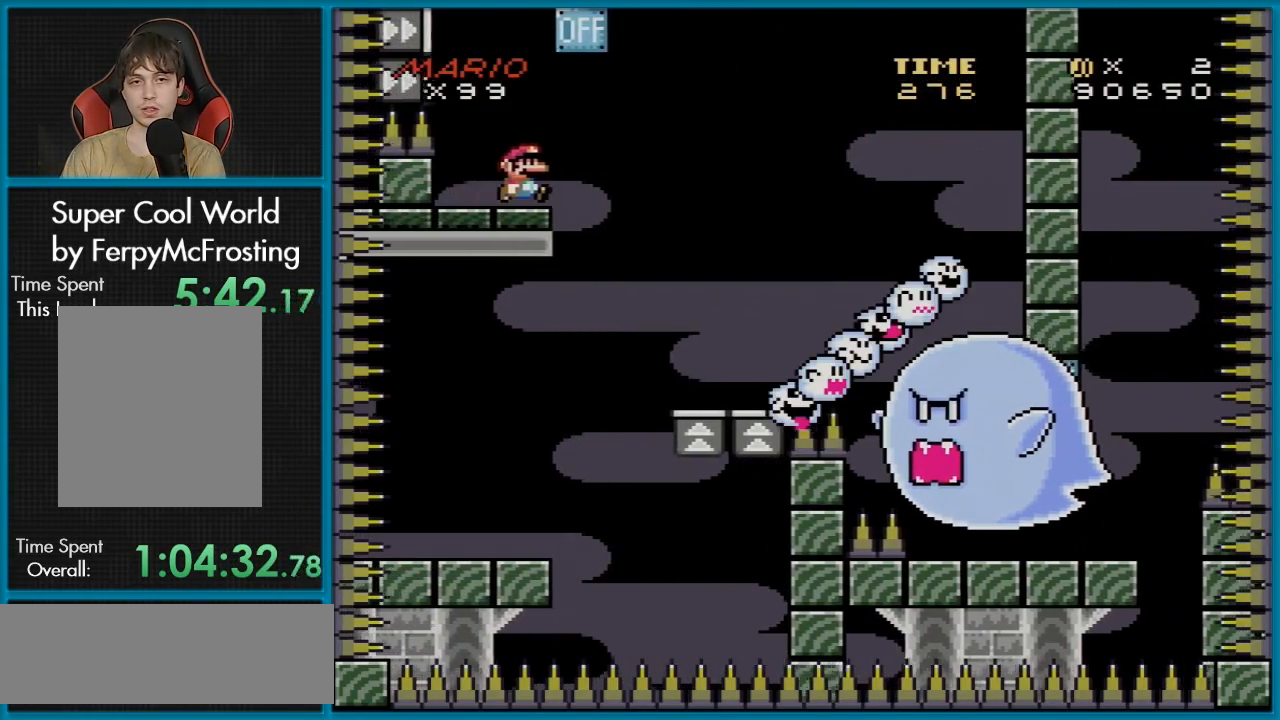
{"buttons": ["Y", "DPAD_RIGHT"], "events": [[100, "B", "down"], [167, "DPAD_LEFT", "down"], [167, "DPAD_RIGHT", "up"], [417, "B", "up"], [434, "DPAD_LEFT", "up"], [467, "DPAD_RIGHT", "down"]]}
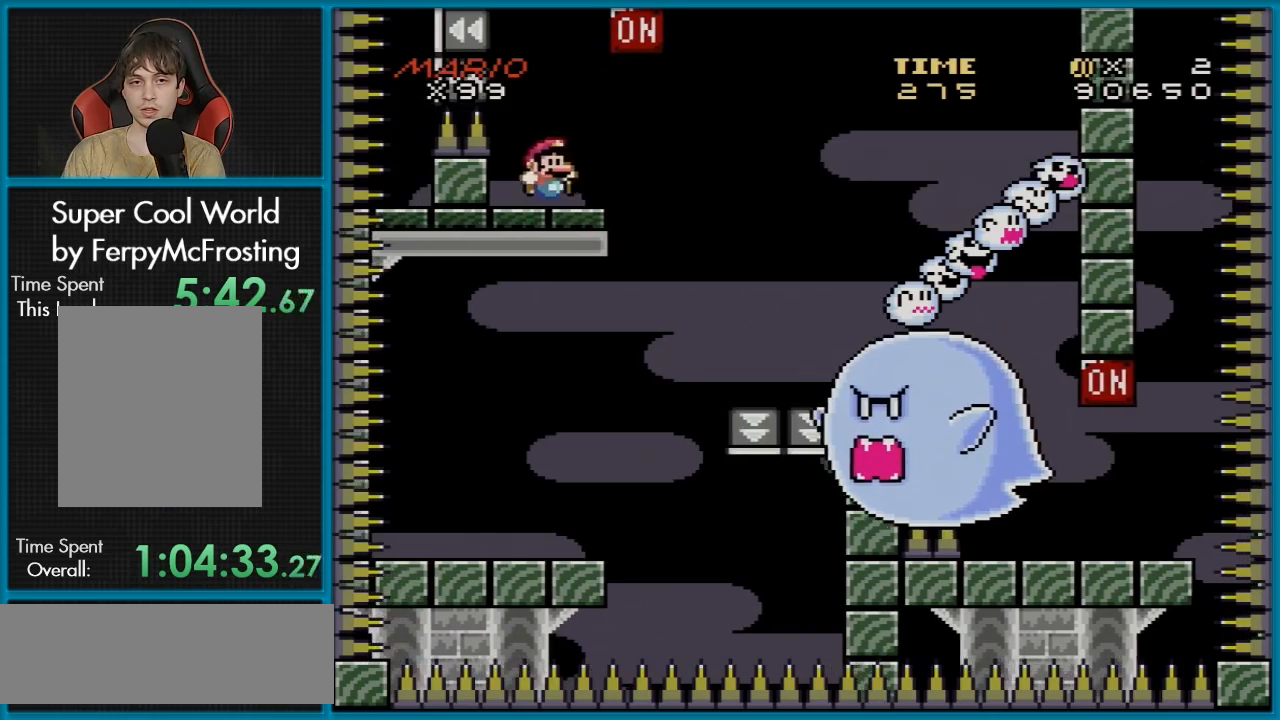
{"buttons": ["B", "Y"], "events": [[66, "DPAD_RIGHT", "up"], [400, "B", "down"]]}
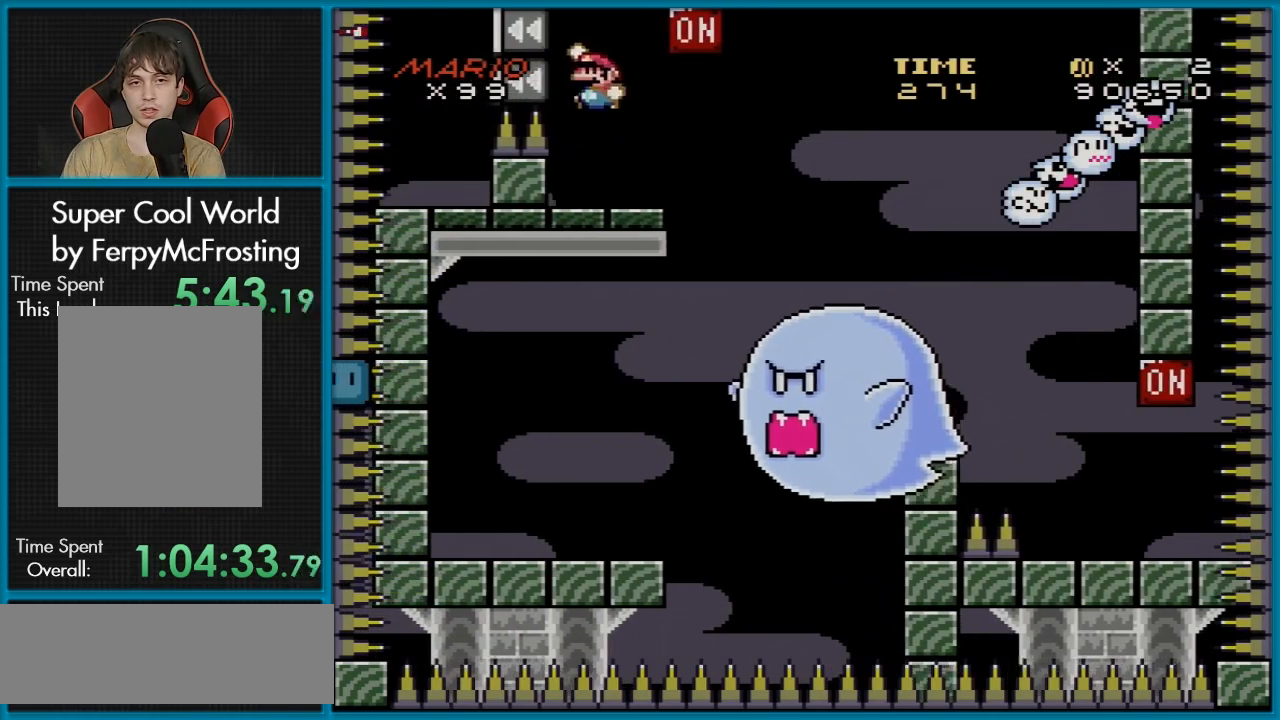
{"buttons": ["B", "Y", "DPAD_RIGHT"], "events": [[17, "DPAD_LEFT", "down"], [134, "B", "up"], [217, "B", "down"], [451, "DPAD_LEFT", "up"], [467, "DPAD_RIGHT", "down"]]}
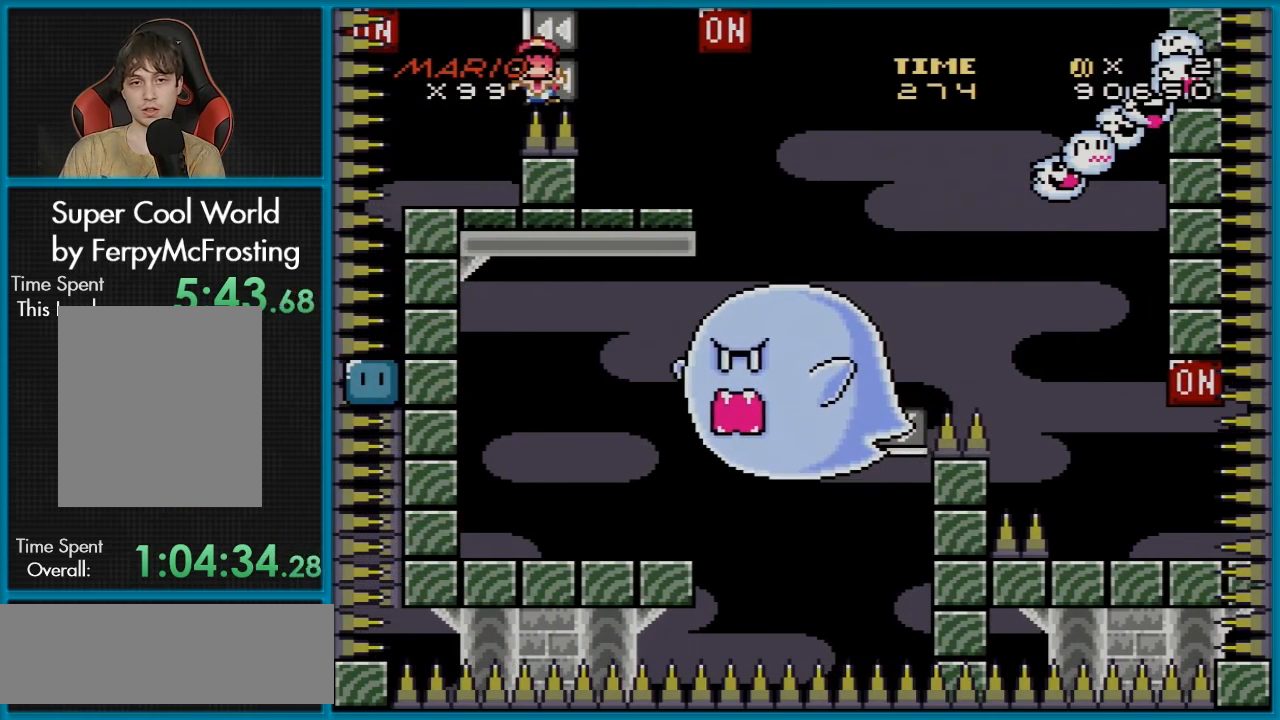
{"buttons": [], "events": [[133, "DPAD_RIGHT", "up"], [150, "B", "up"], [183, "Y", "up"], [350, "A", "down"], [450, "A", "up"]]}
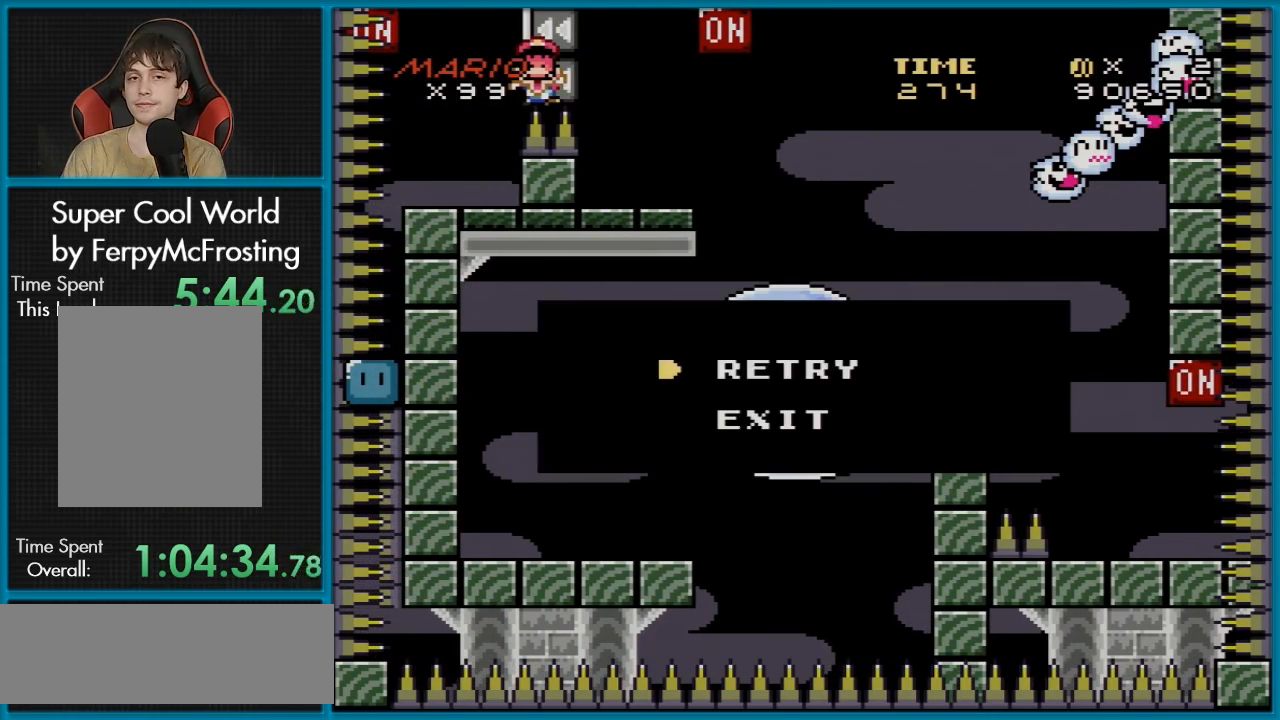
{"buttons": ["A"], "events": [[50, "A", "down"], [150, "A", "up"], [217, "A", "down"], [351, "A", "up"], [401, "A", "down"]]}
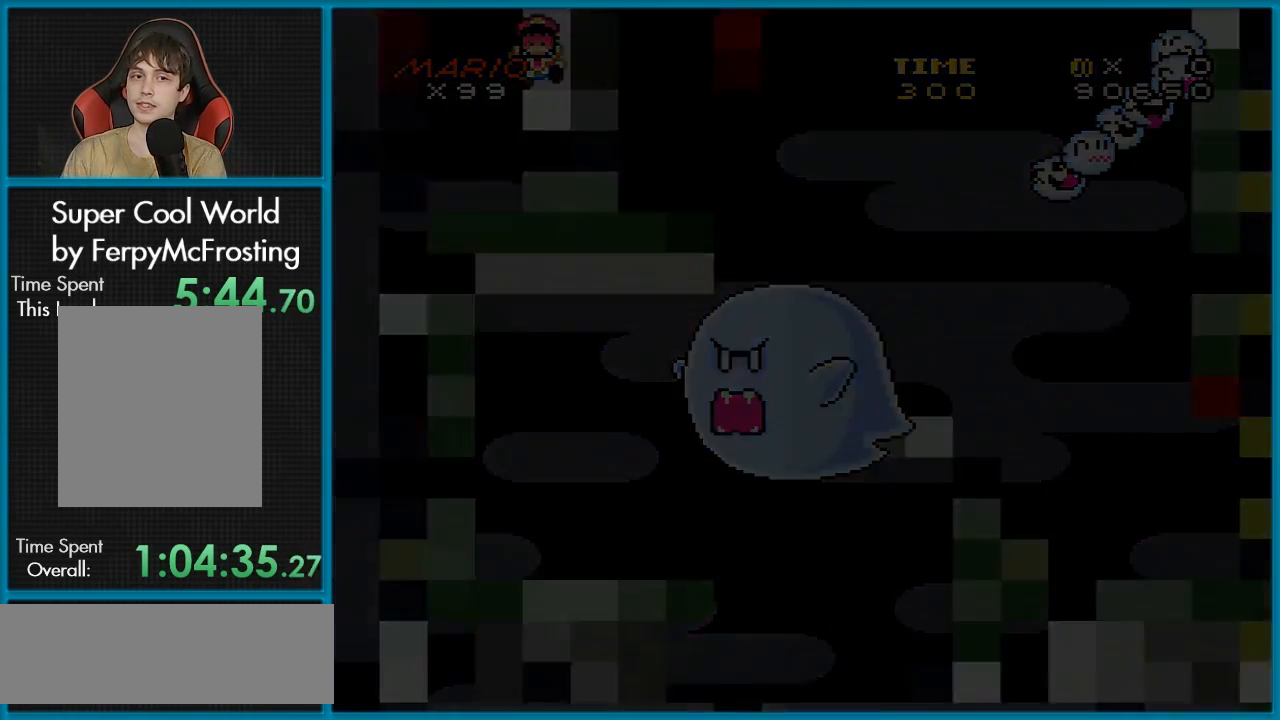
{"buttons": [], "events": [[33, "A", "up"]]}
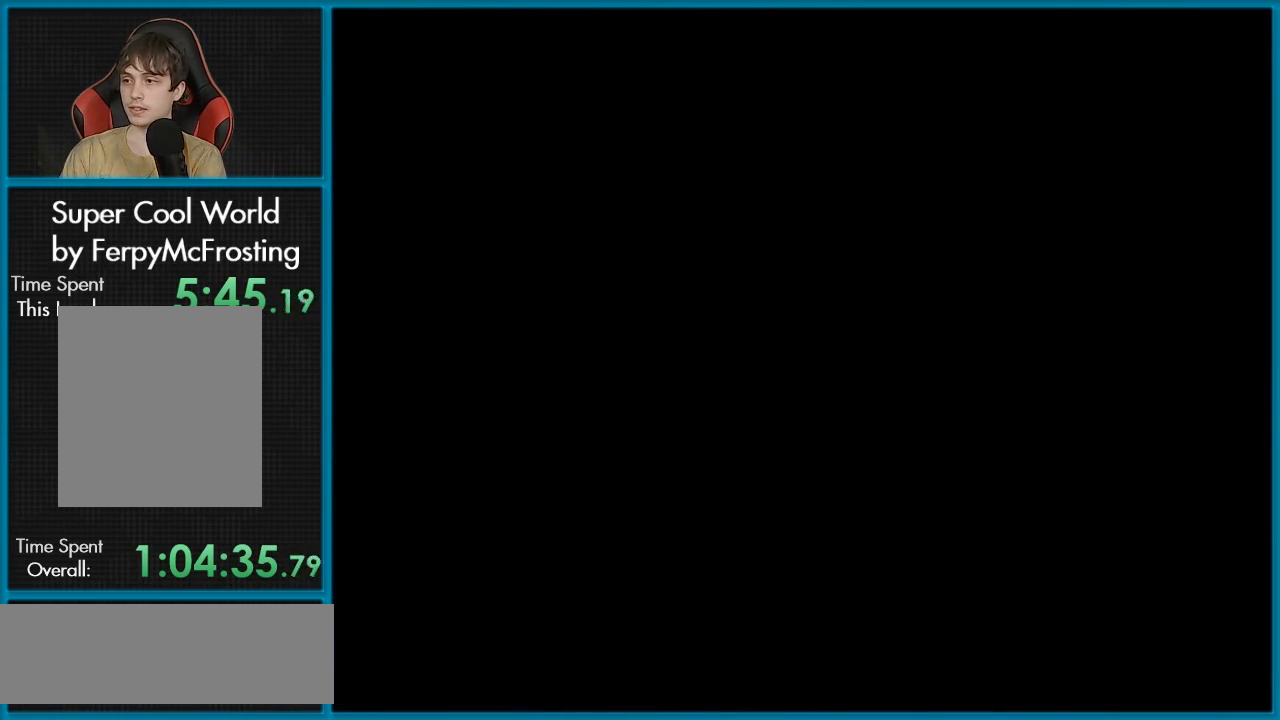
{"buttons": [], "events": []}
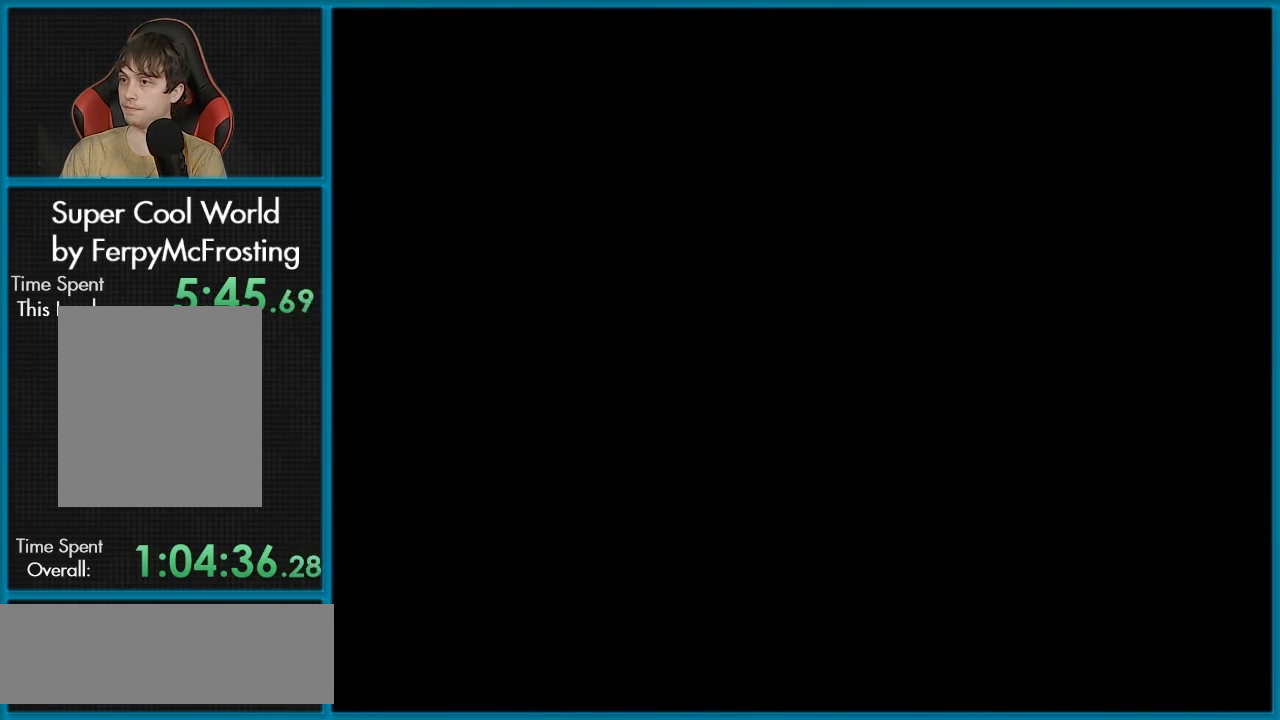
{"buttons": [], "events": []}
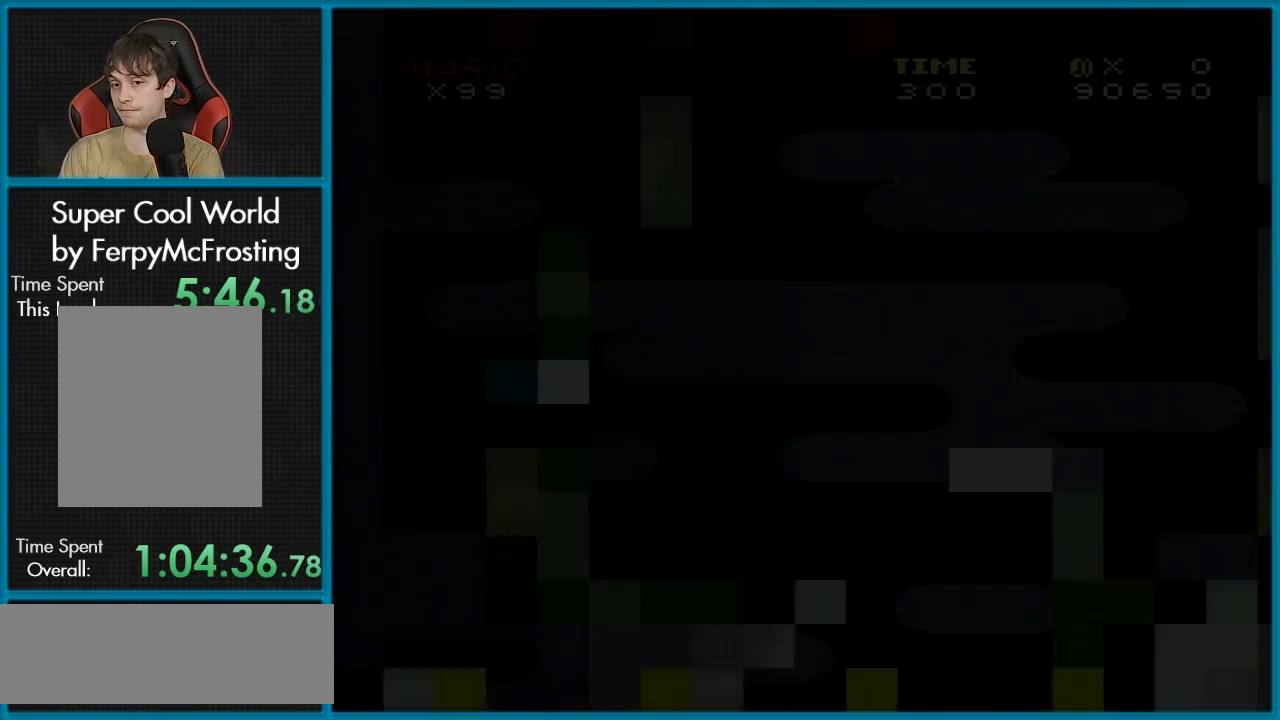
{"buttons": ["Y"], "events": [[417, "Y", "down"]]}